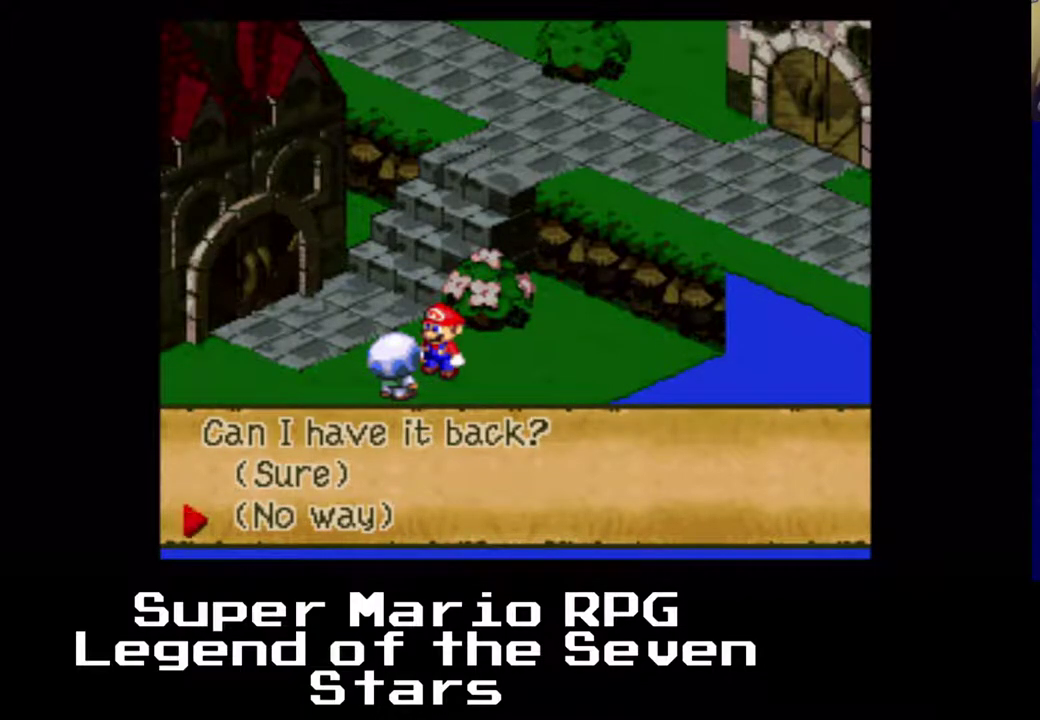
Gameplay with a controller (Xbox layout); each line is a JSON object with the inputs held at the frame after it. "events" lists button and stick changes between this image and that frame as [ms after this image, input, new state], when the widget could be followed in between. Not read: L3 R3 left_stick.
{"buttons": [], "right_stick": "center", "events": [[167, "DPAD_UP", "down"], [433, "DPAD_UP", "up"]]}
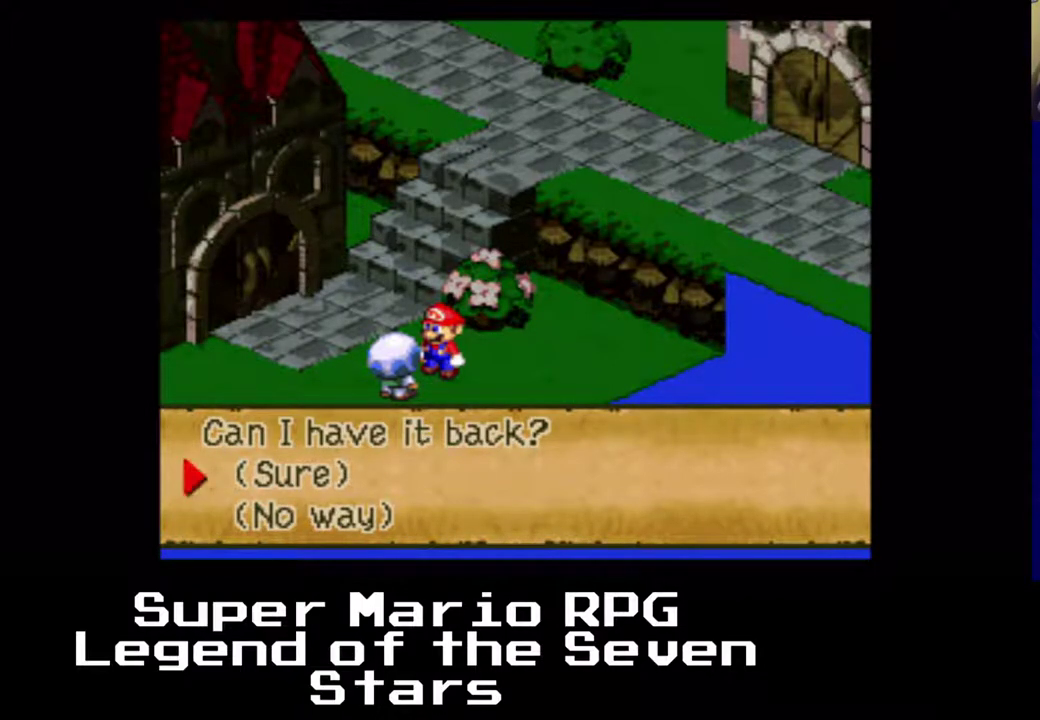
{"buttons": [], "right_stick": "center", "events": []}
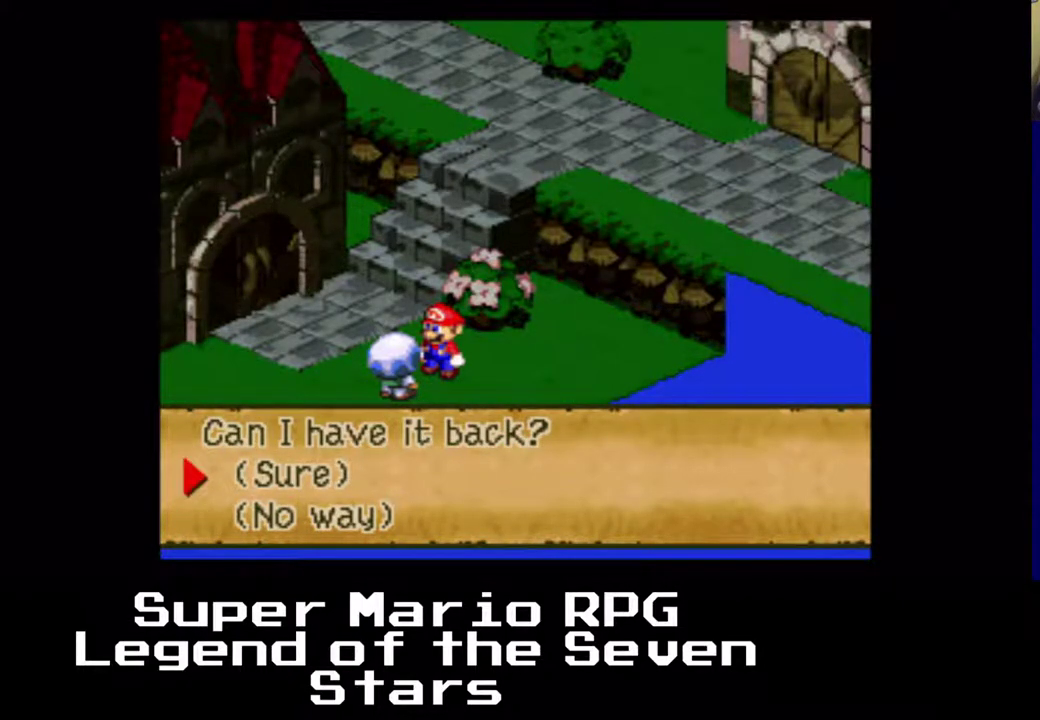
{"buttons": [], "right_stick": "center", "events": []}
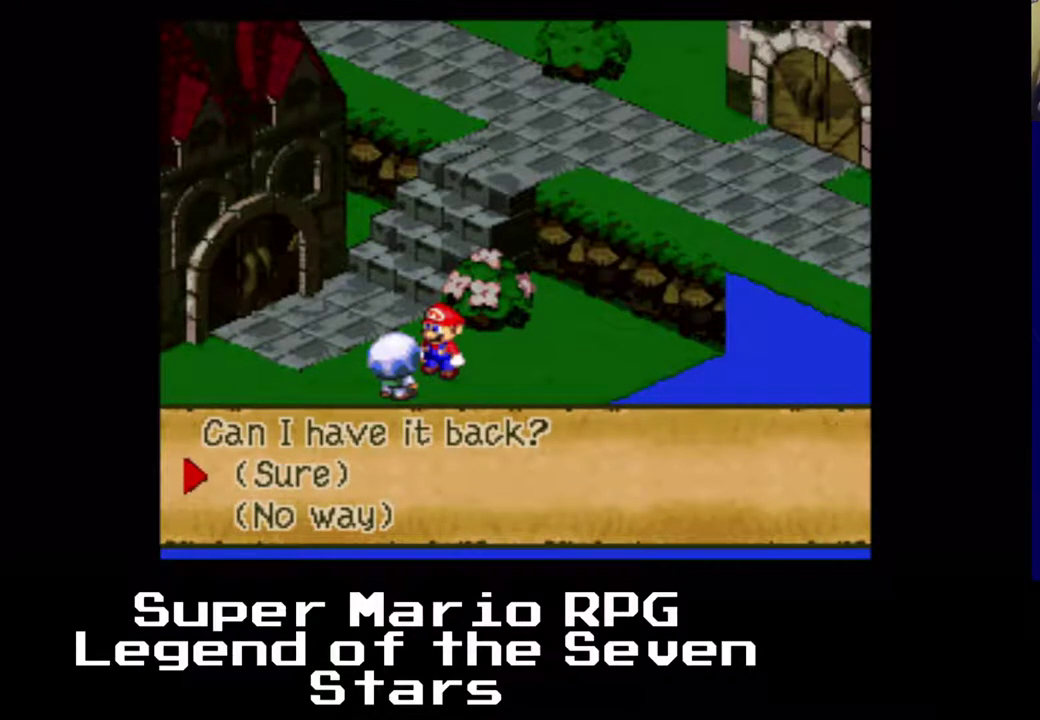
{"buttons": [], "right_stick": "center", "events": []}
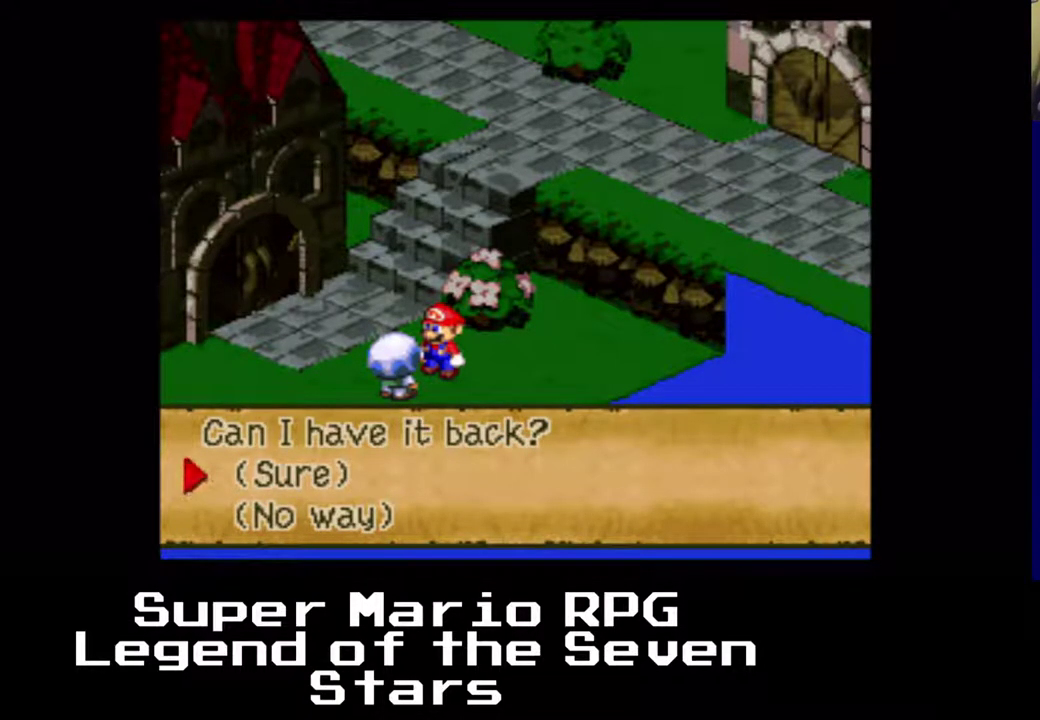
{"buttons": [], "right_stick": "center", "events": []}
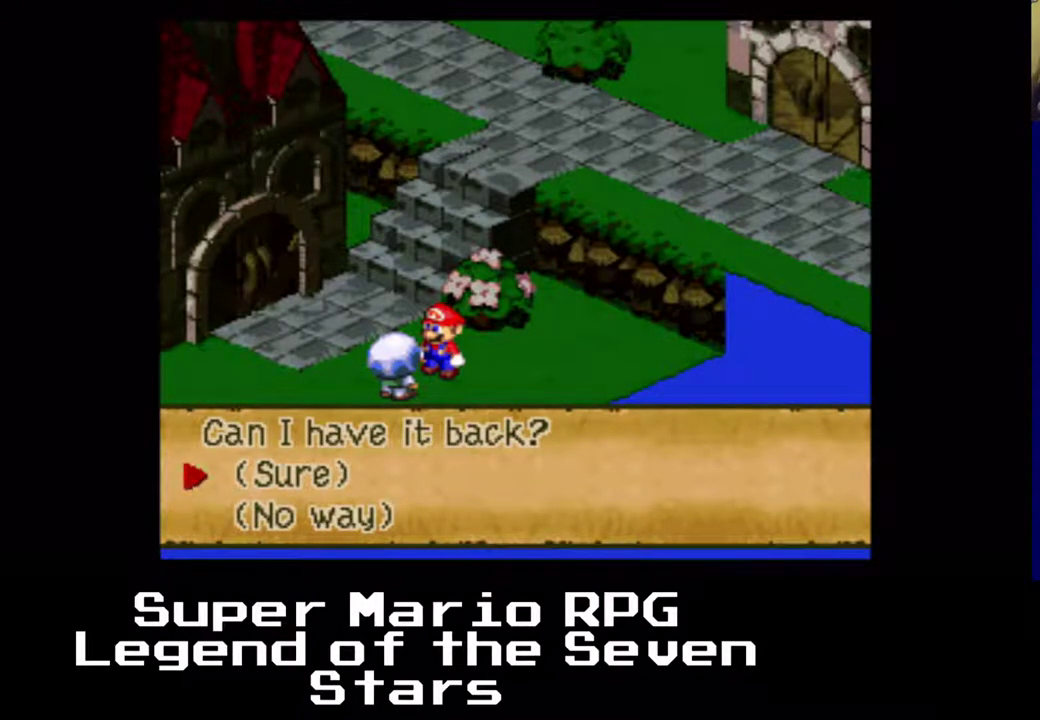
{"buttons": [], "right_stick": "center", "events": []}
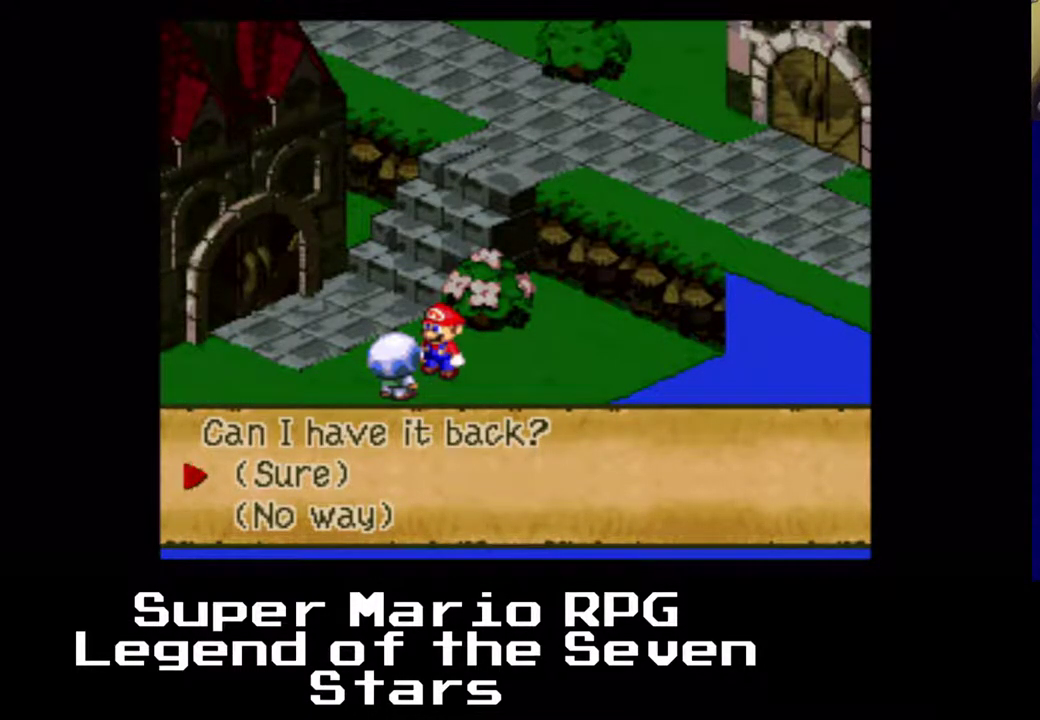
{"buttons": [], "right_stick": "center", "events": []}
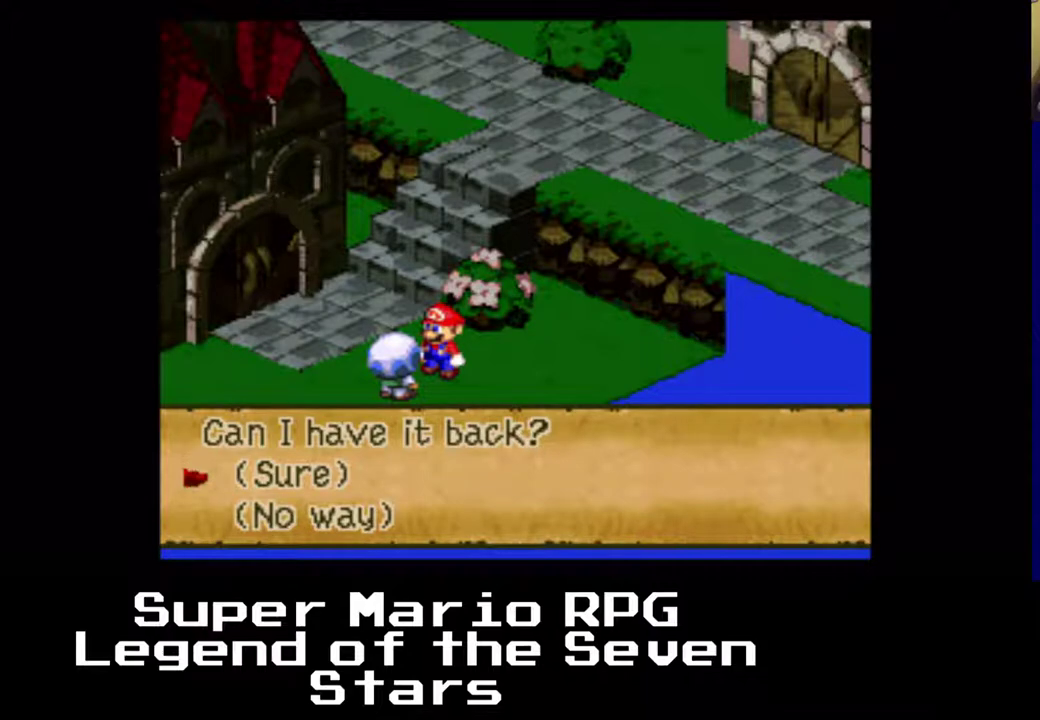
{"buttons": [], "right_stick": "center", "events": []}
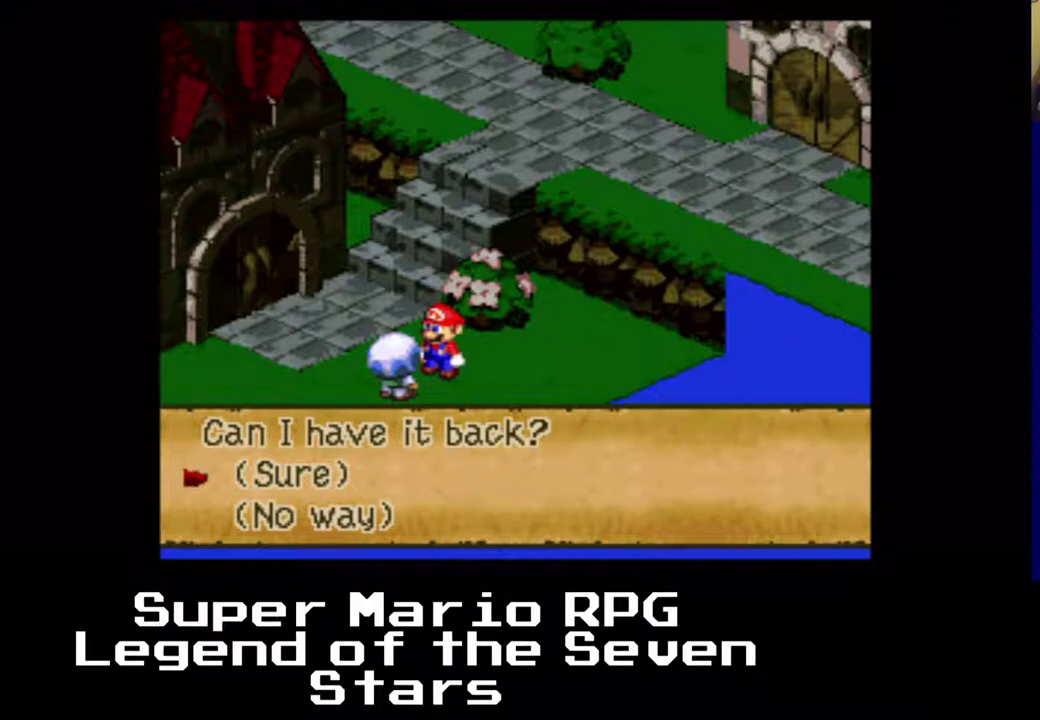
{"buttons": [], "right_stick": "center", "events": []}
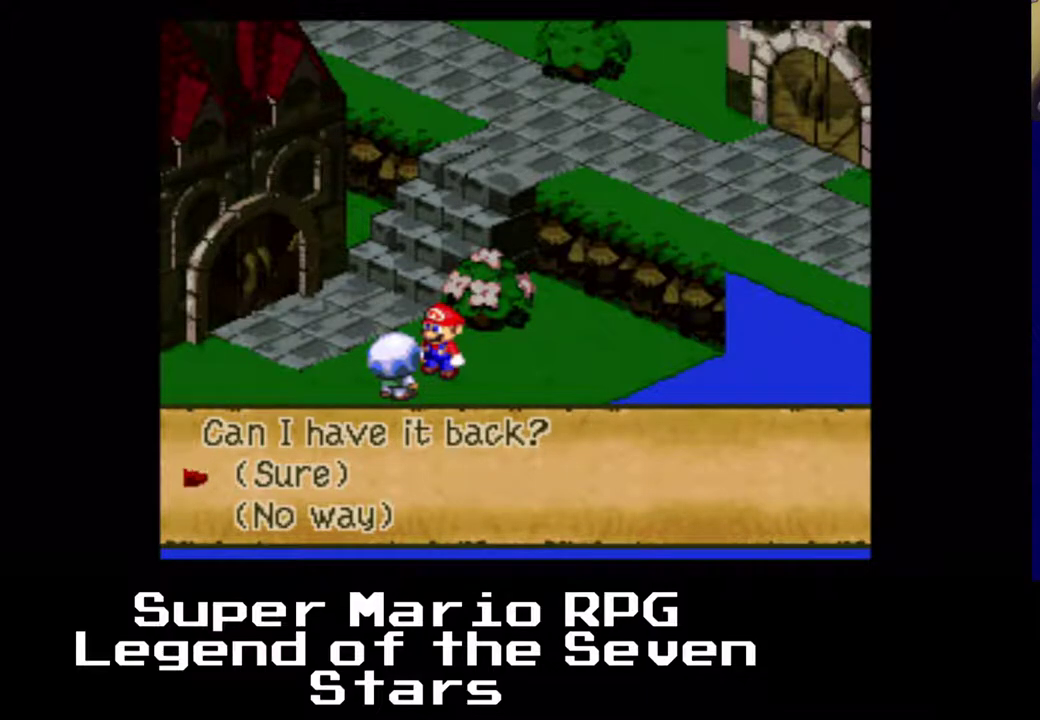
{"buttons": ["B"], "right_stick": "center", "events": [[500, "B", "down"]]}
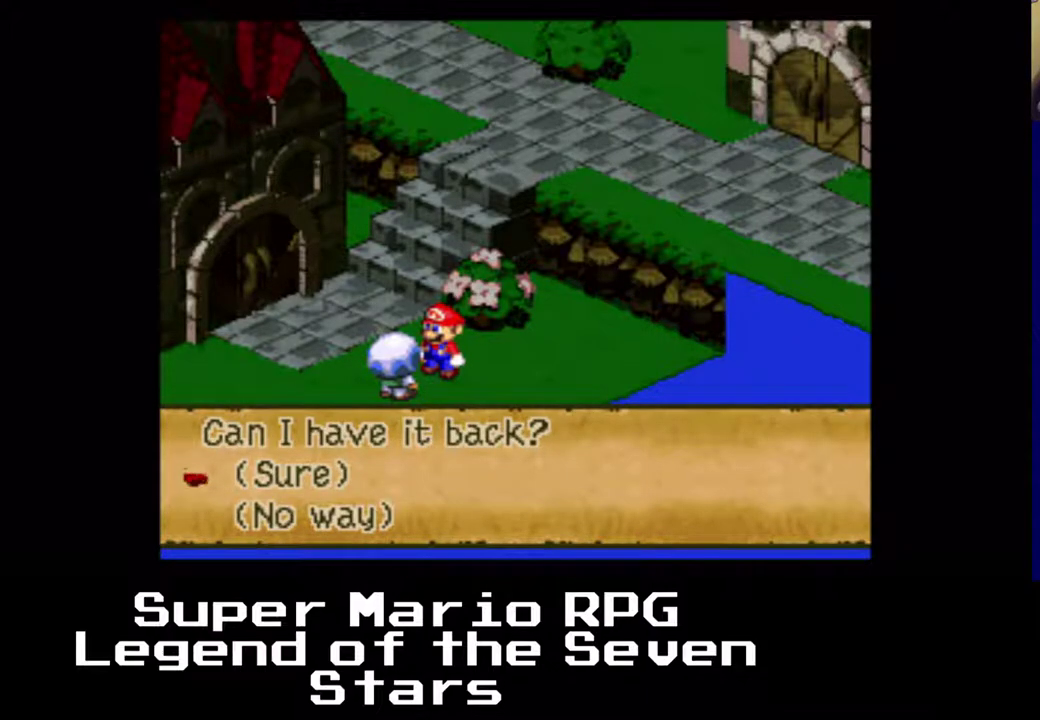
{"buttons": [], "right_stick": "center", "events": [[167, "B", "up"]]}
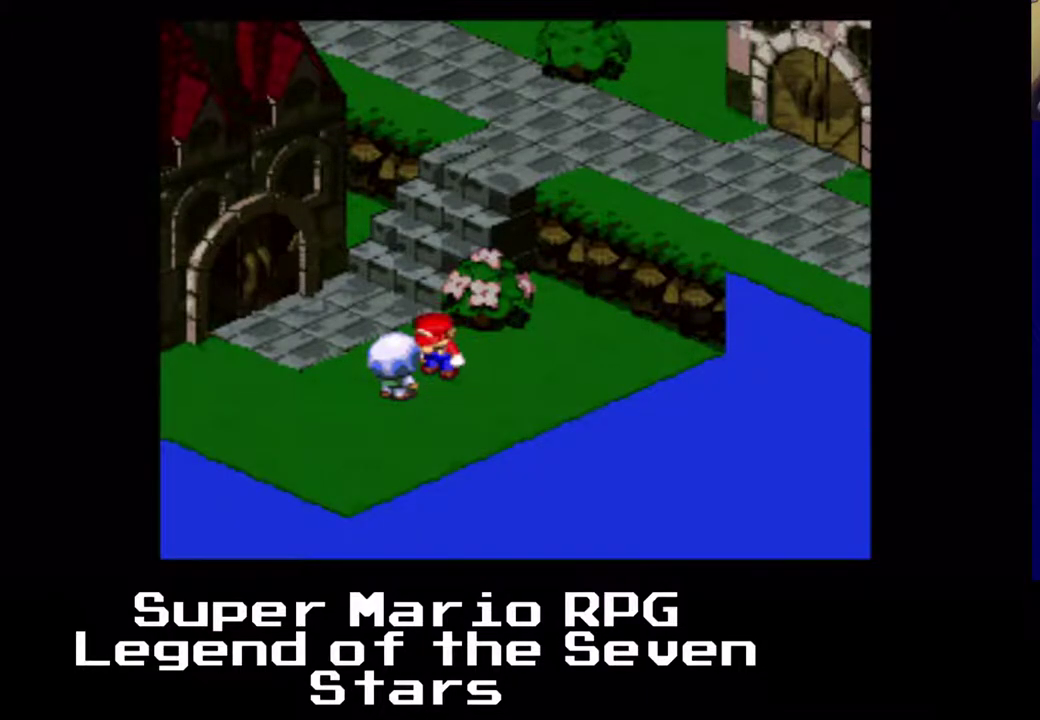
{"buttons": [], "right_stick": "center", "events": []}
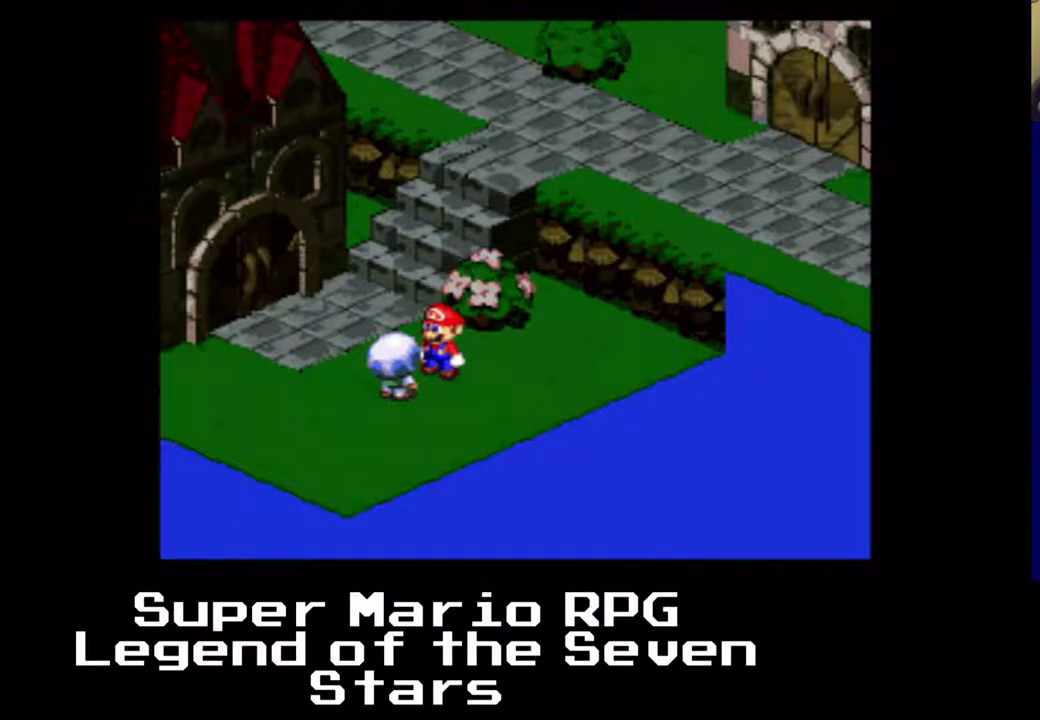
{"buttons": [], "right_stick": "center", "events": []}
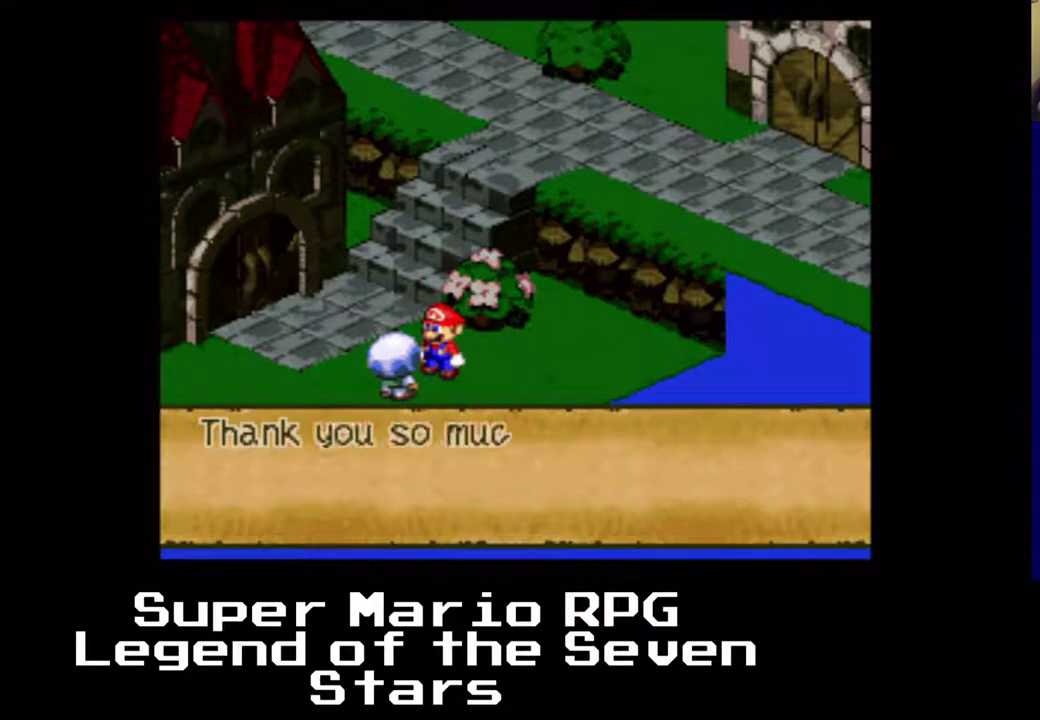
{"buttons": [], "right_stick": "center", "events": []}
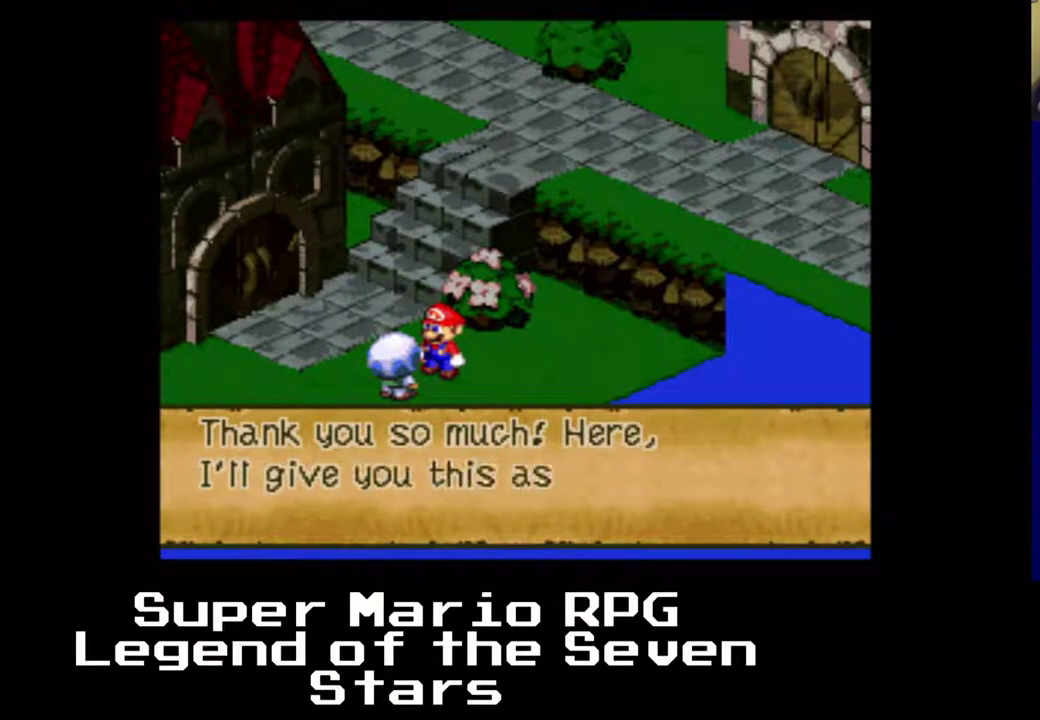
{"buttons": [], "right_stick": "center", "events": []}
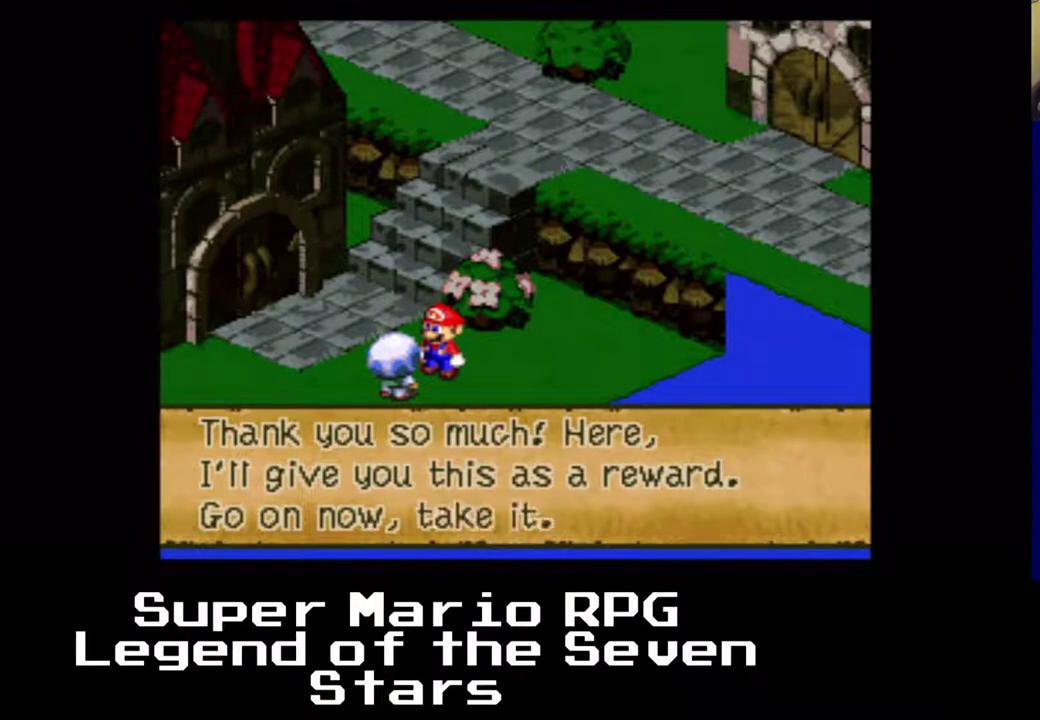
{"buttons": ["B"], "right_stick": "center", "events": [[433, "B", "down"]]}
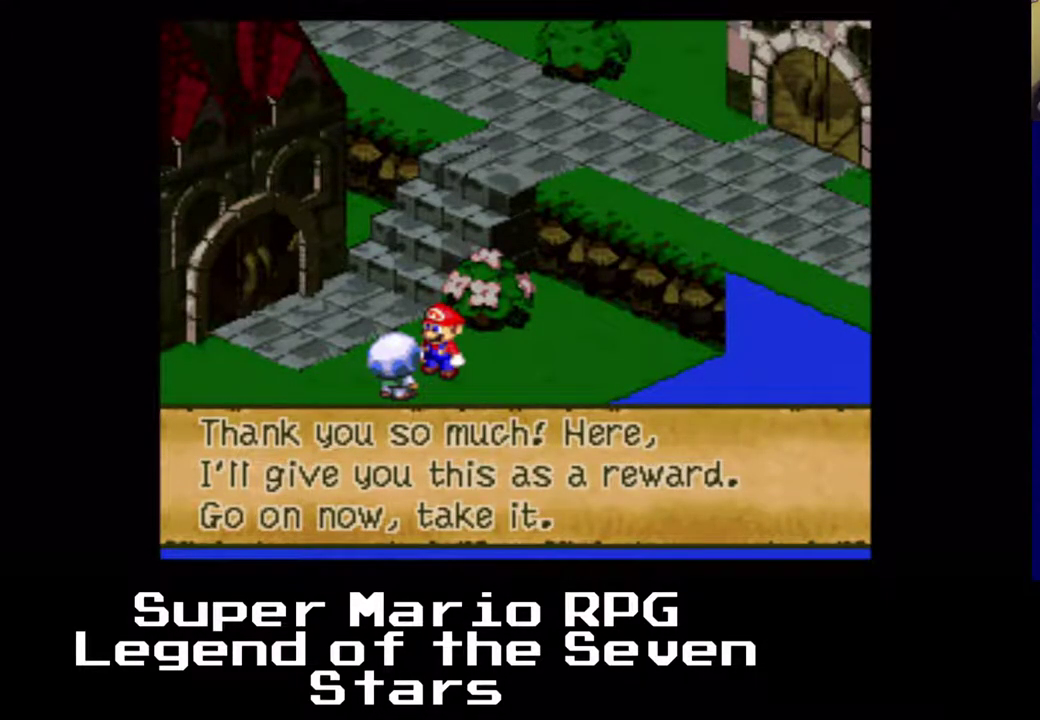
{"buttons": [], "right_stick": "center", "events": [[100, "B", "up"]]}
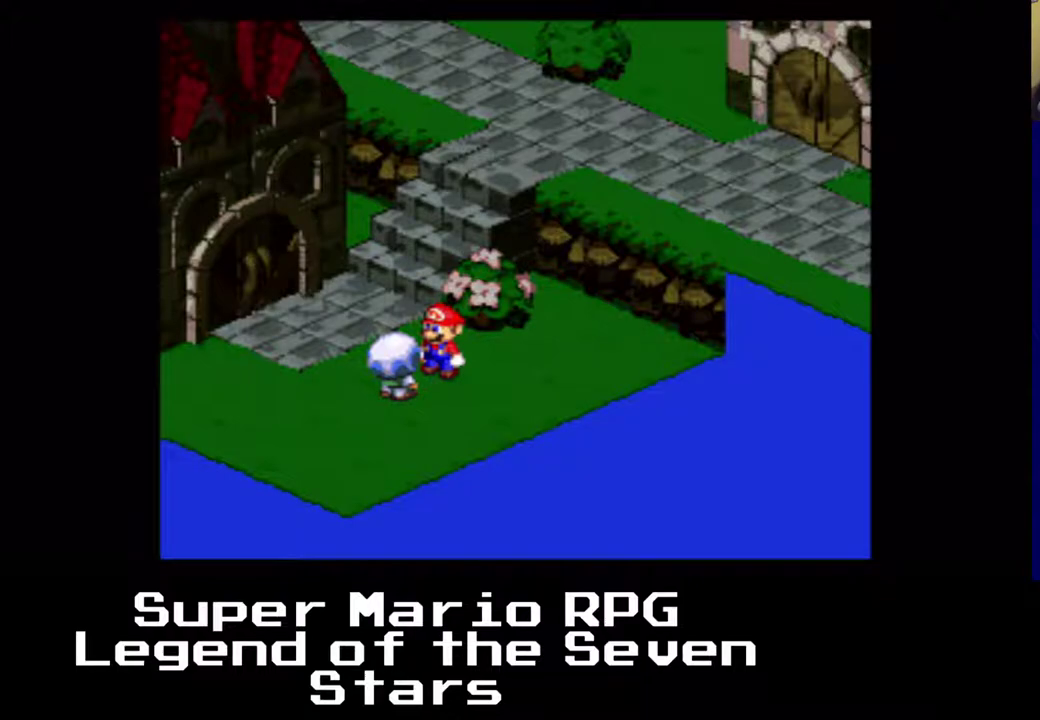
{"buttons": [], "right_stick": "center", "events": []}
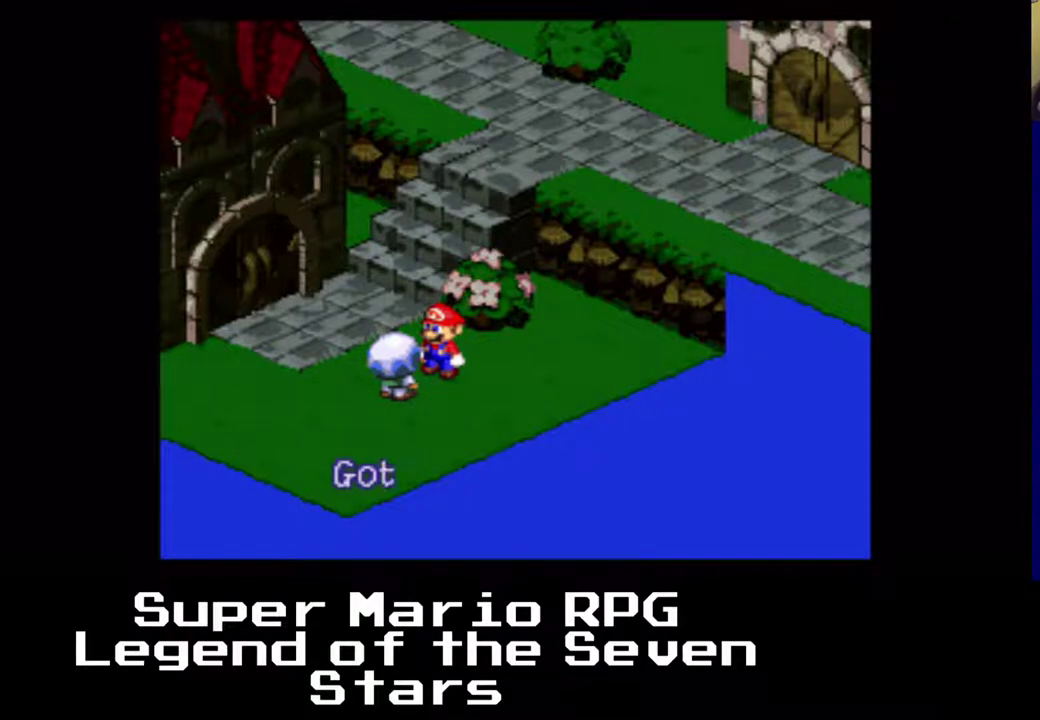
{"buttons": [], "right_stick": "center", "events": []}
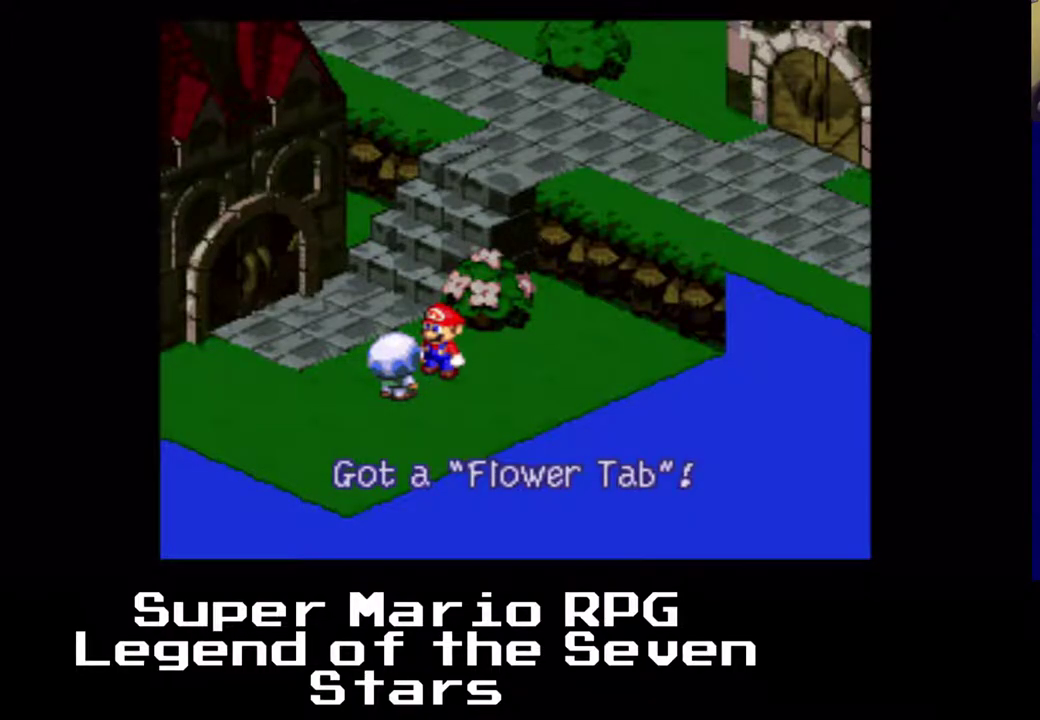
{"buttons": [], "right_stick": "center", "events": [[283, "B", "down"], [450, "B", "up"]]}
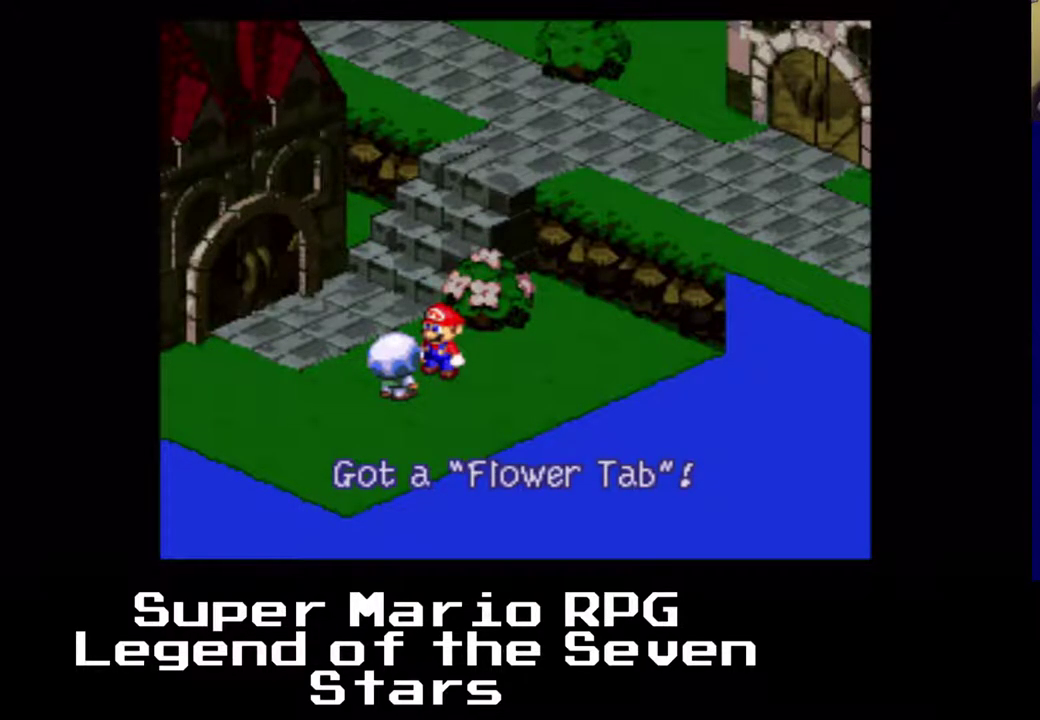
{"buttons": [], "right_stick": "center", "events": []}